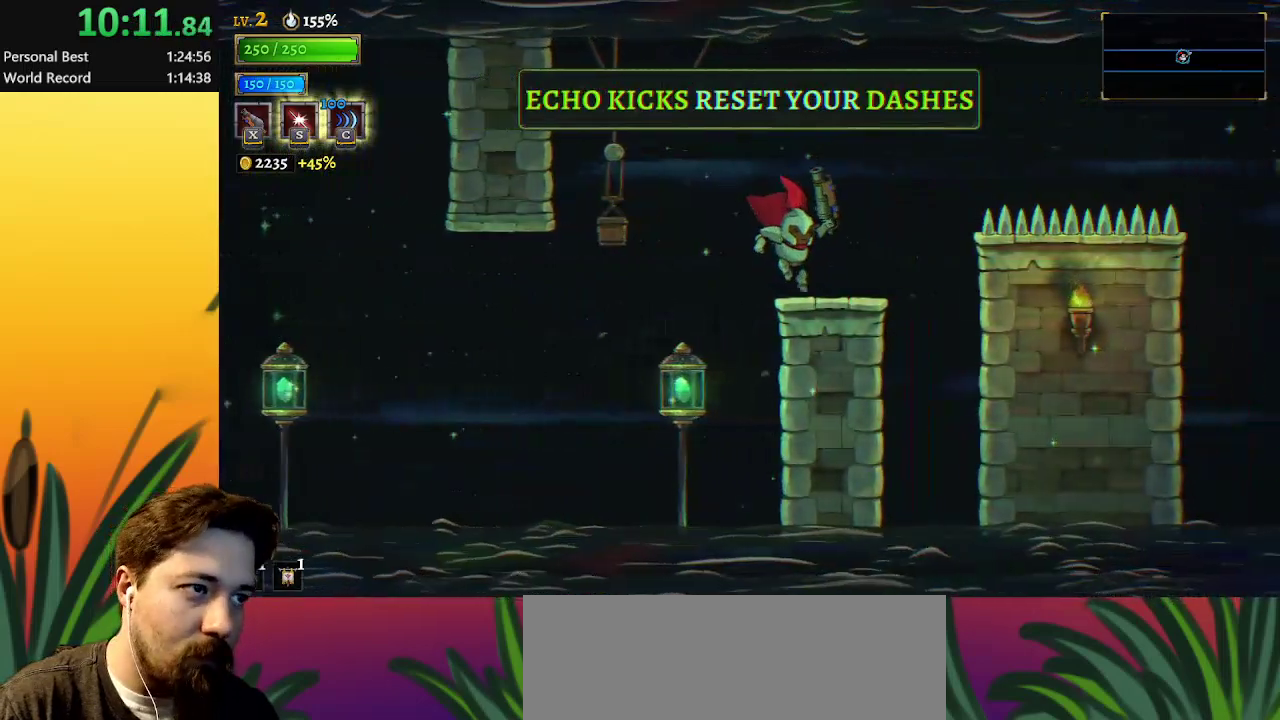
Gameplay with keyboard; each line is a JSON object with the keys held at the frame after it. "events" lists presses ("down") and releases ("up") of "a", "c", "d", "down", "left", "right", "s", "up", "x" and "z" between this image and that frame as [ms after this image, input, new state], when the widget could be followed in between. No other keys are recorded. Mouse input is not recorded.
{"keys": ["right"], "events": [[133, "z", "down"], [283, "d", "down"], [367, "z", "up"], [467, "d", "up"]]}
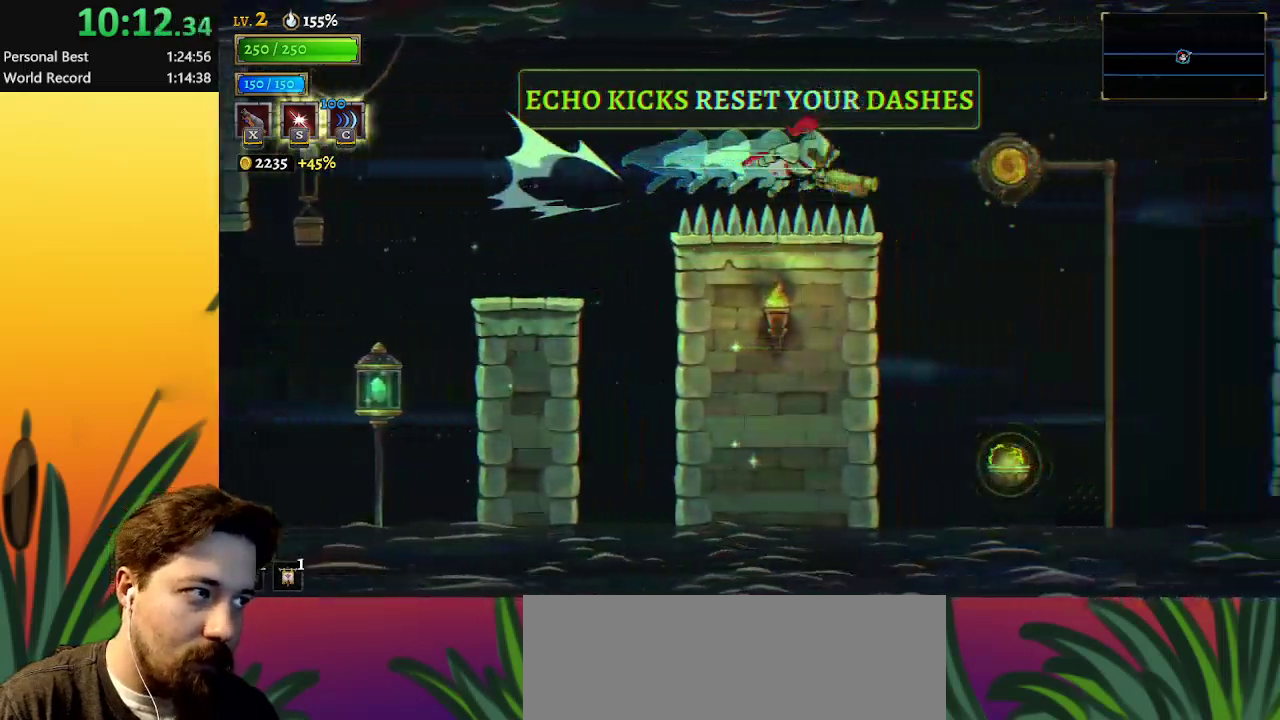
{"keys": [], "events": [[350, "up", "down"], [483, "right", "up"], [483, "up", "up"]]}
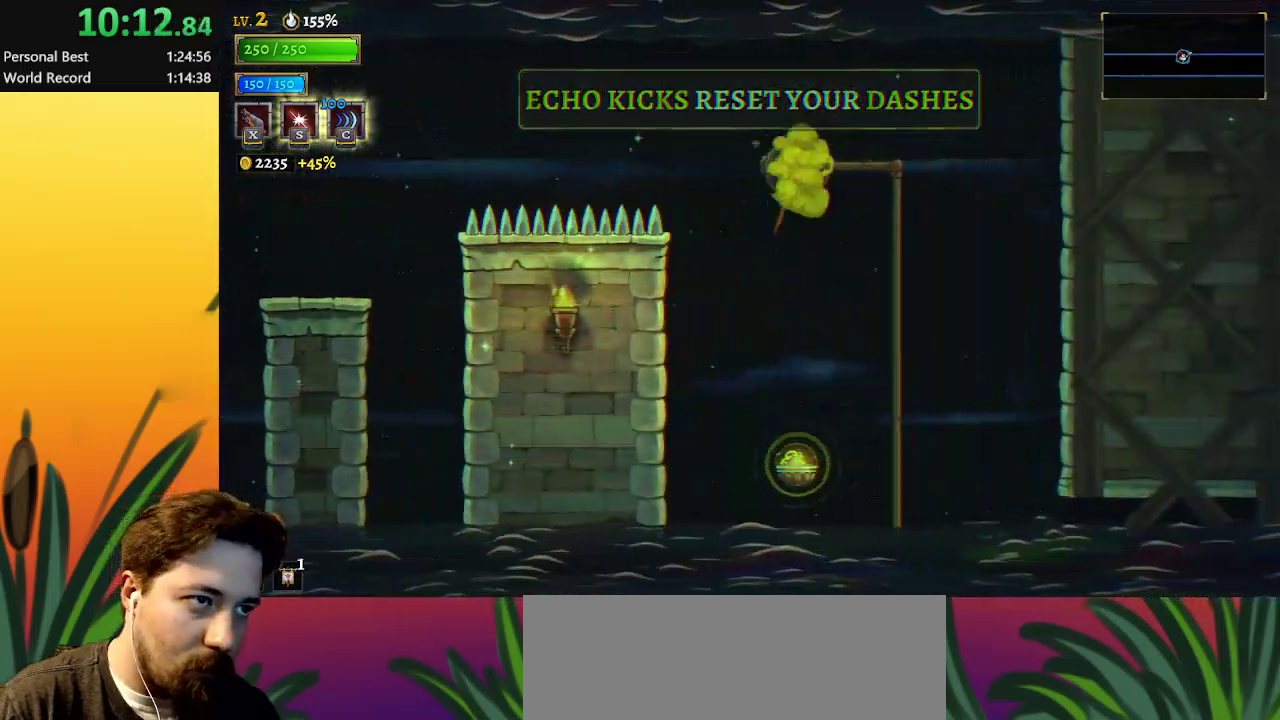
{"keys": ["right"], "events": [[467, "right", "down"]]}
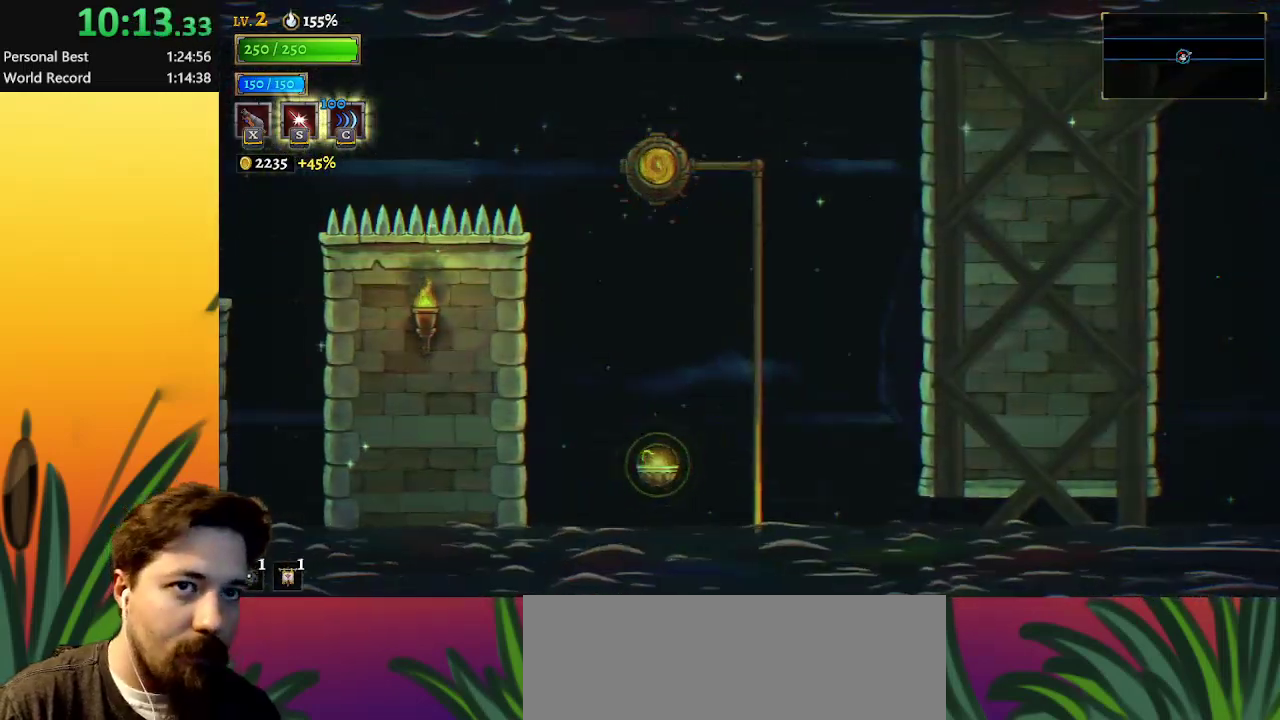
{"keys": ["right"], "events": []}
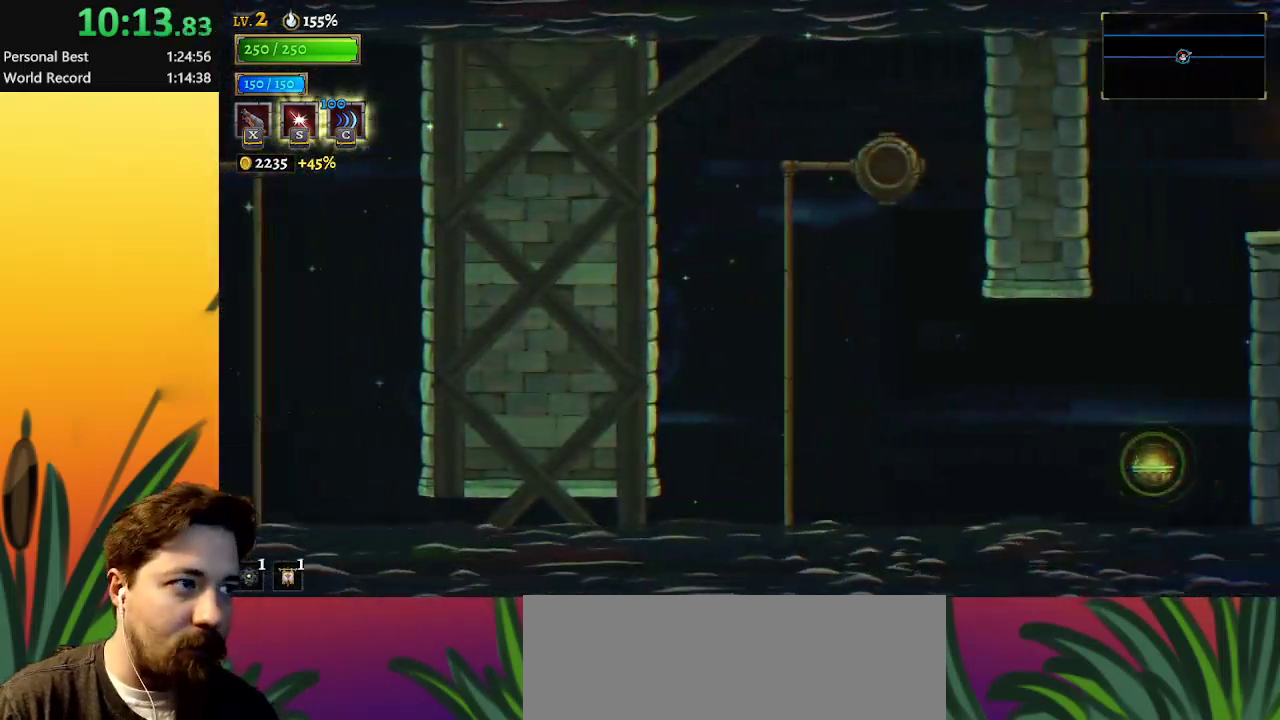
{"keys": [], "events": [[17, "right", "up"]]}
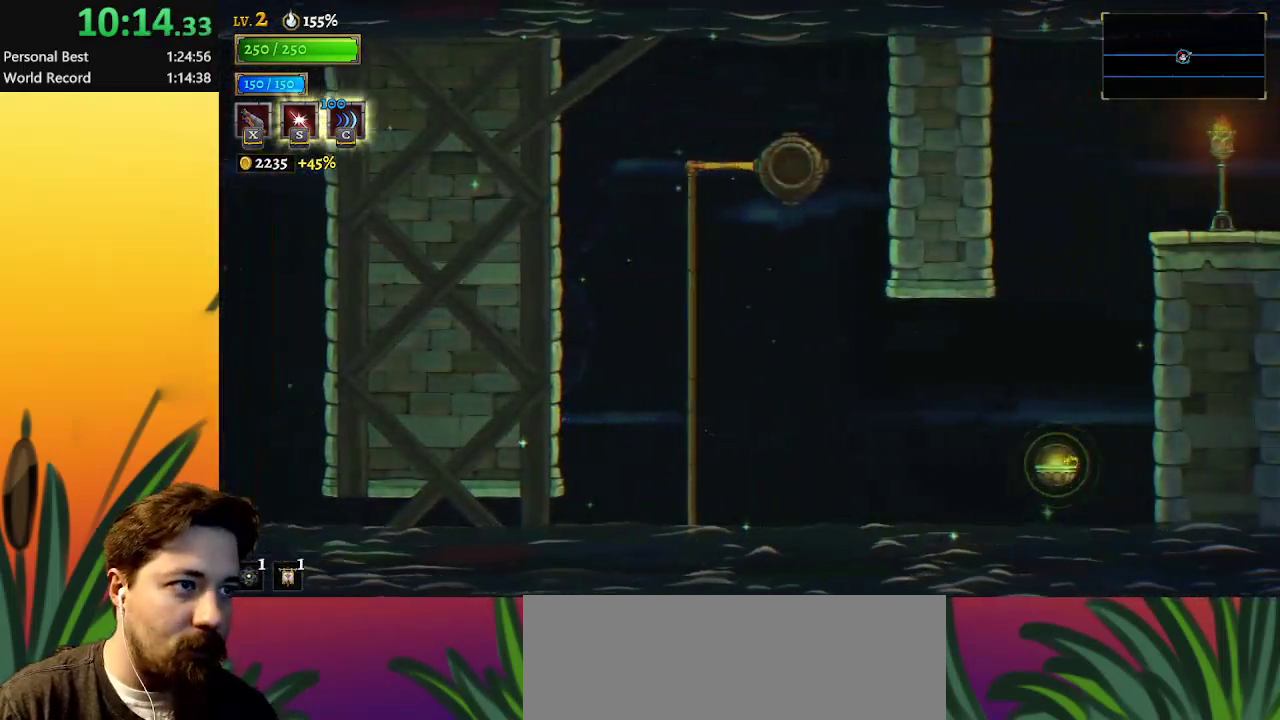
{"keys": [], "events": []}
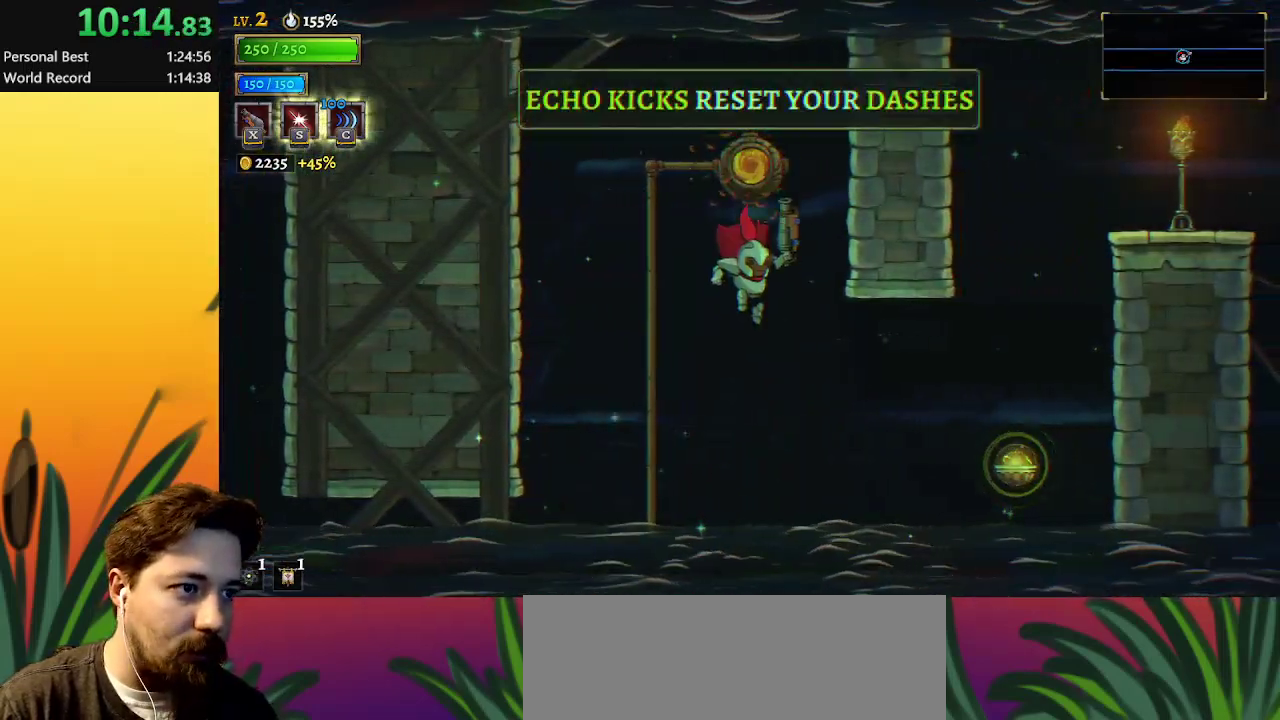
{"keys": ["down"], "events": [[150, "s", "down"], [233, "s", "up"], [483, "down", "down"]]}
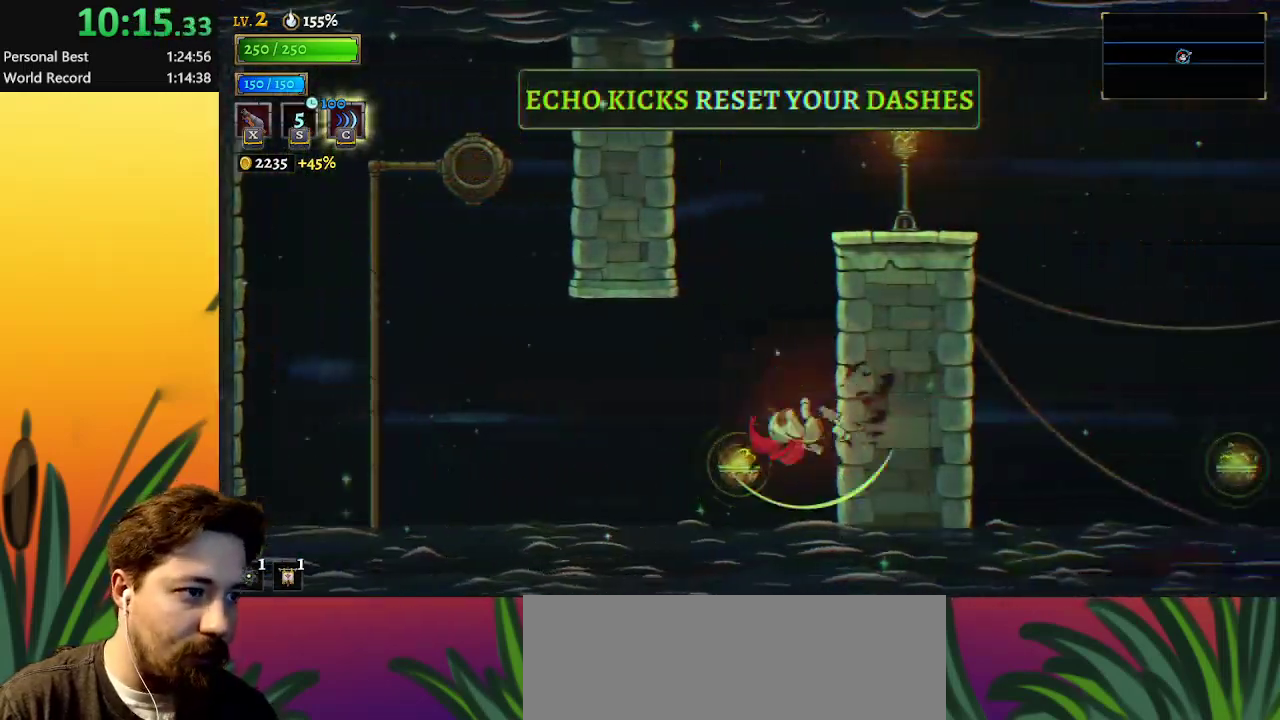
{"keys": ["right"], "events": [[117, "down", "up"], [267, "right", "down"]]}
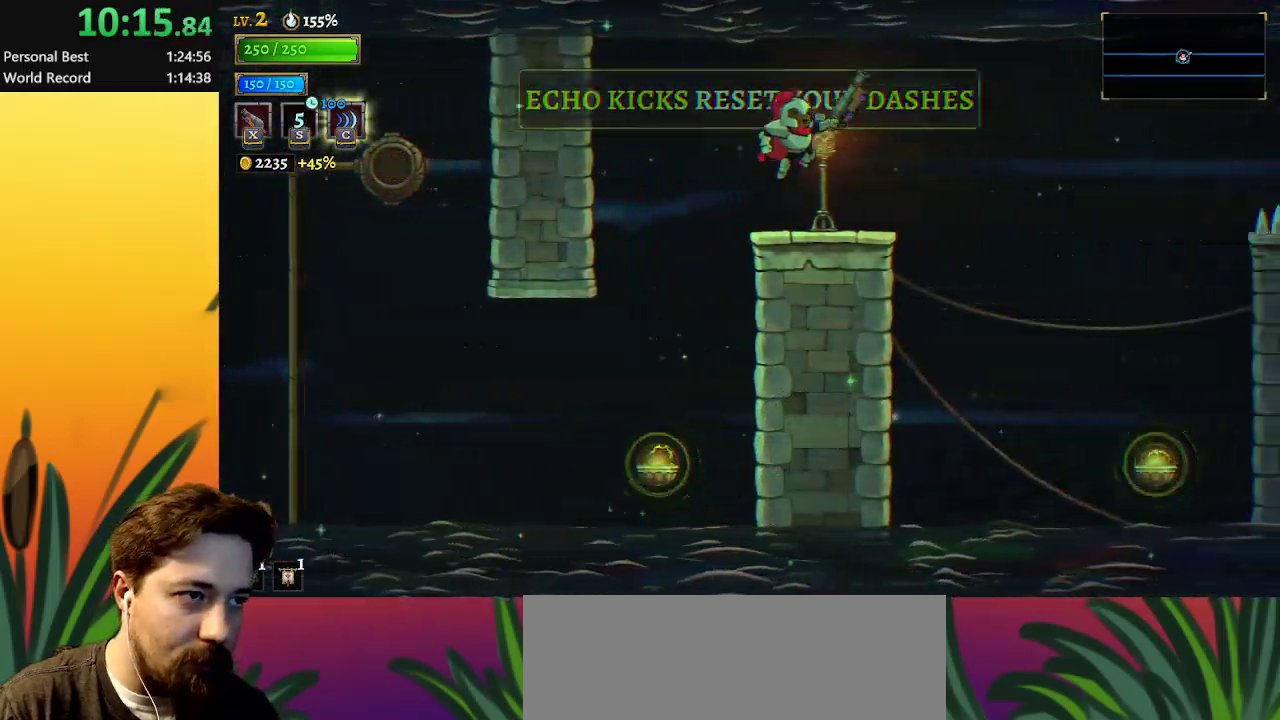
{"keys": ["right"], "events": [[50, "d", "down"], [183, "d", "up"]]}
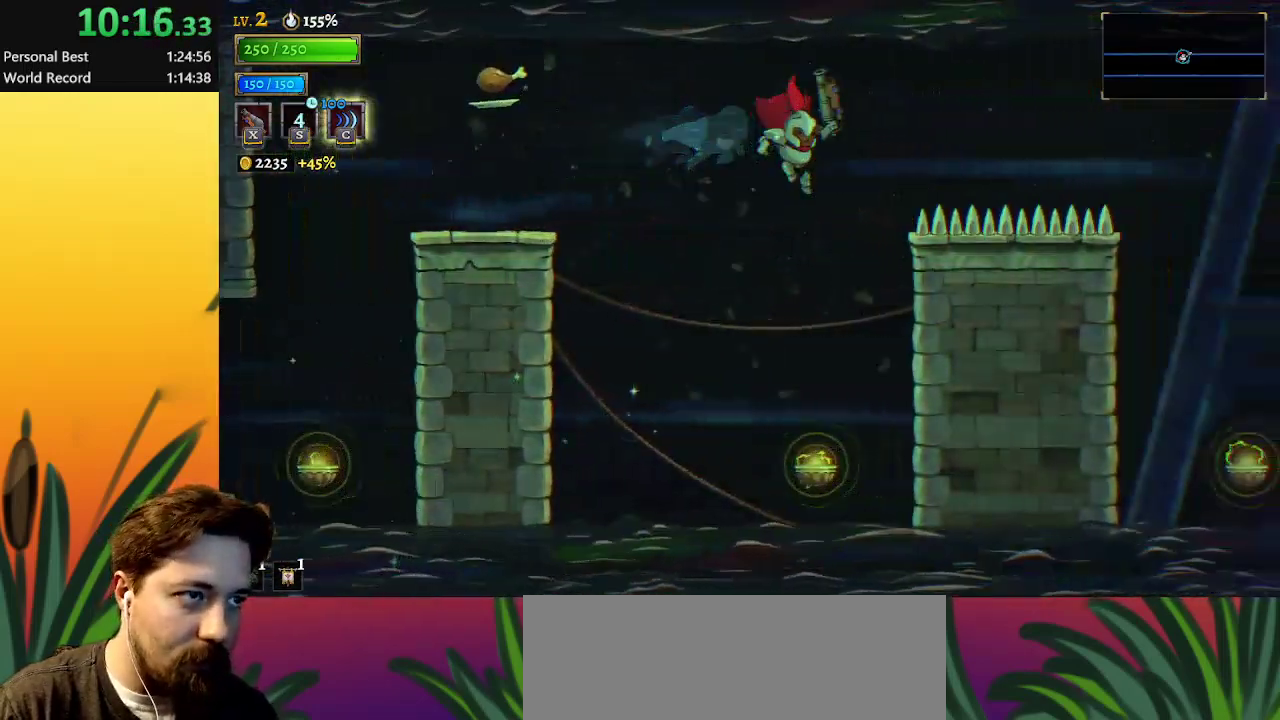
{"keys": ["down"], "events": [[17, "right", "up"], [350, "down", "down"]]}
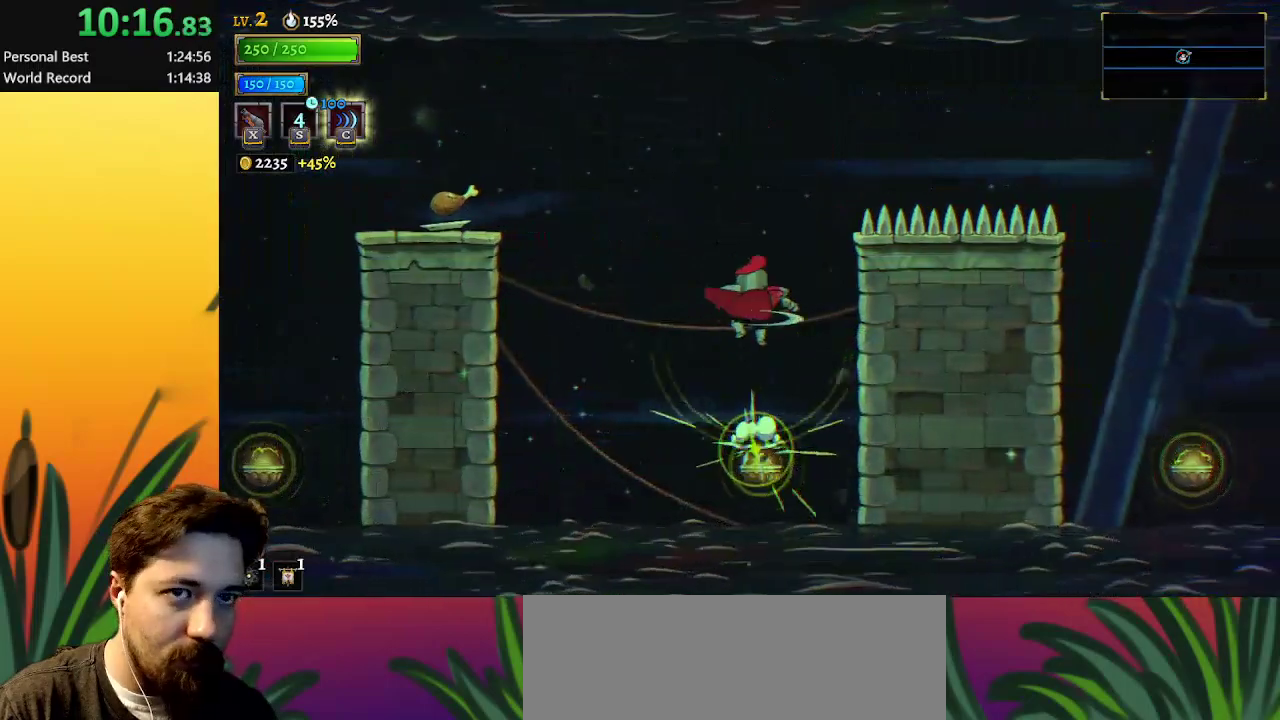
{"keys": ["right"], "events": [[83, "down", "up"], [133, "right", "down"], [367, "d", "down"], [500, "d", "up"]]}
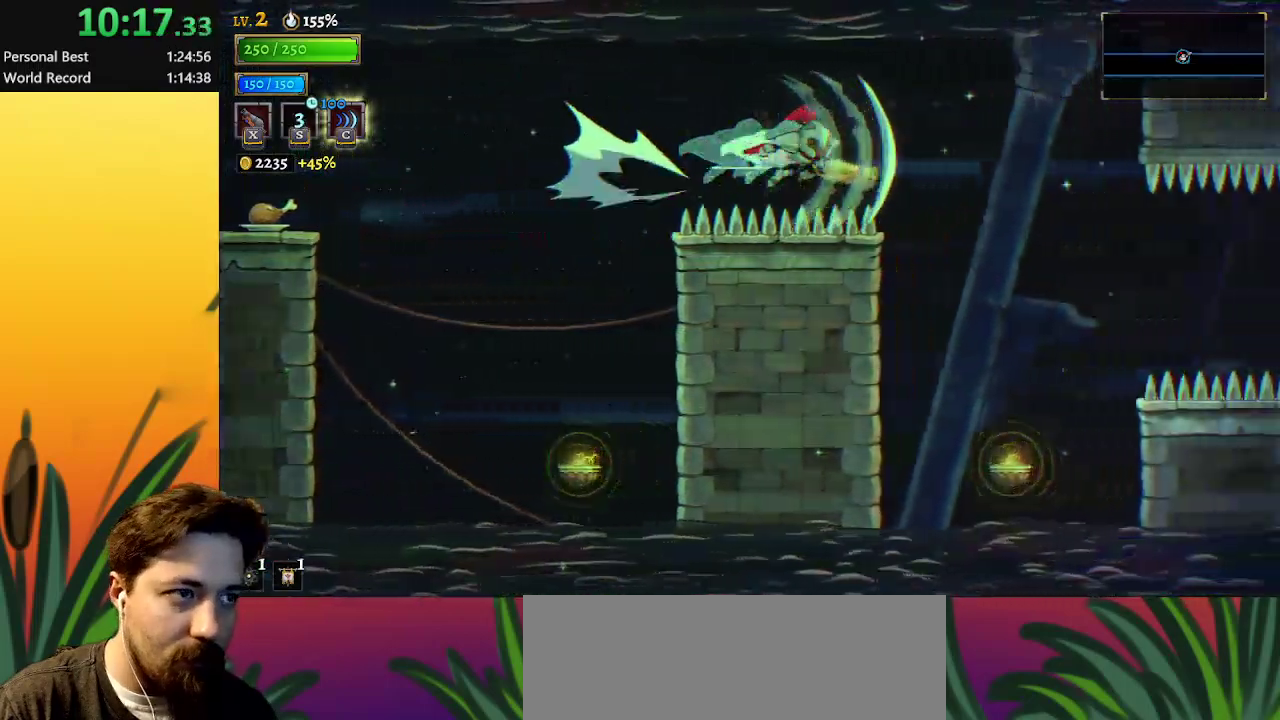
{"keys": [], "events": [[333, "right", "up"]]}
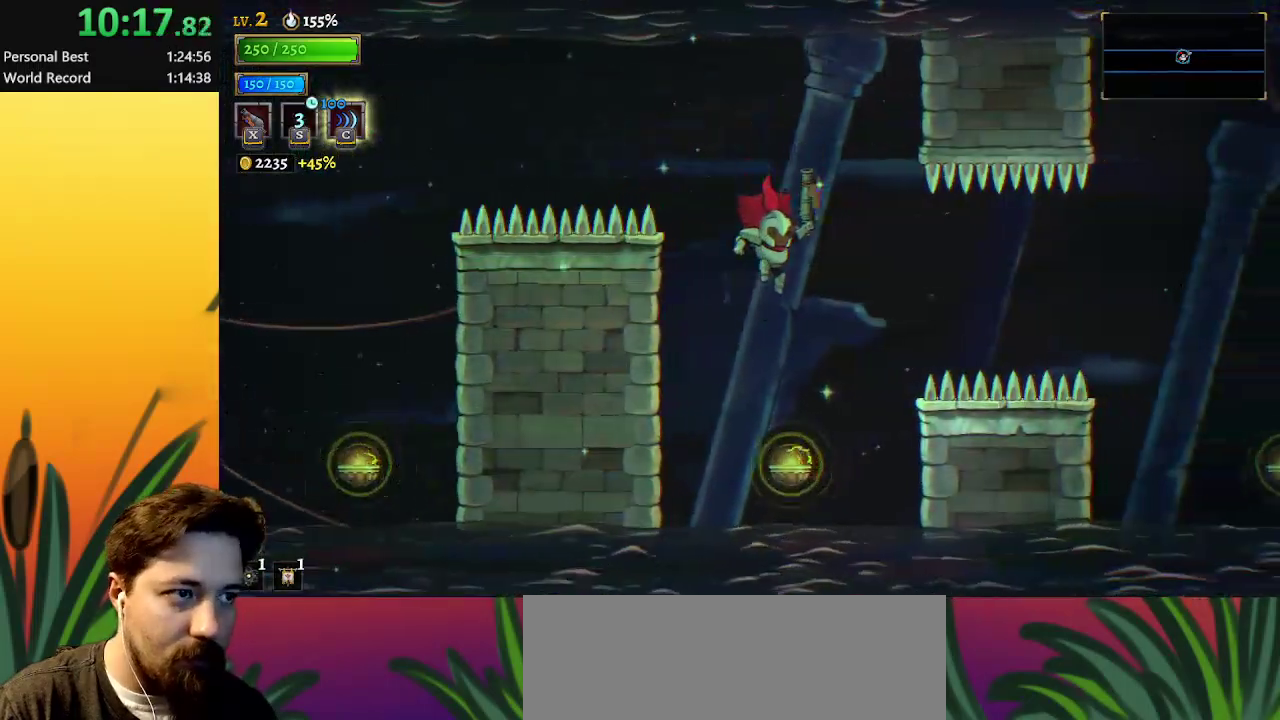
{"keys": ["d", "right"], "events": [[67, "right", "down"], [100, "down", "down"], [350, "down", "up"], [383, "d", "down"]]}
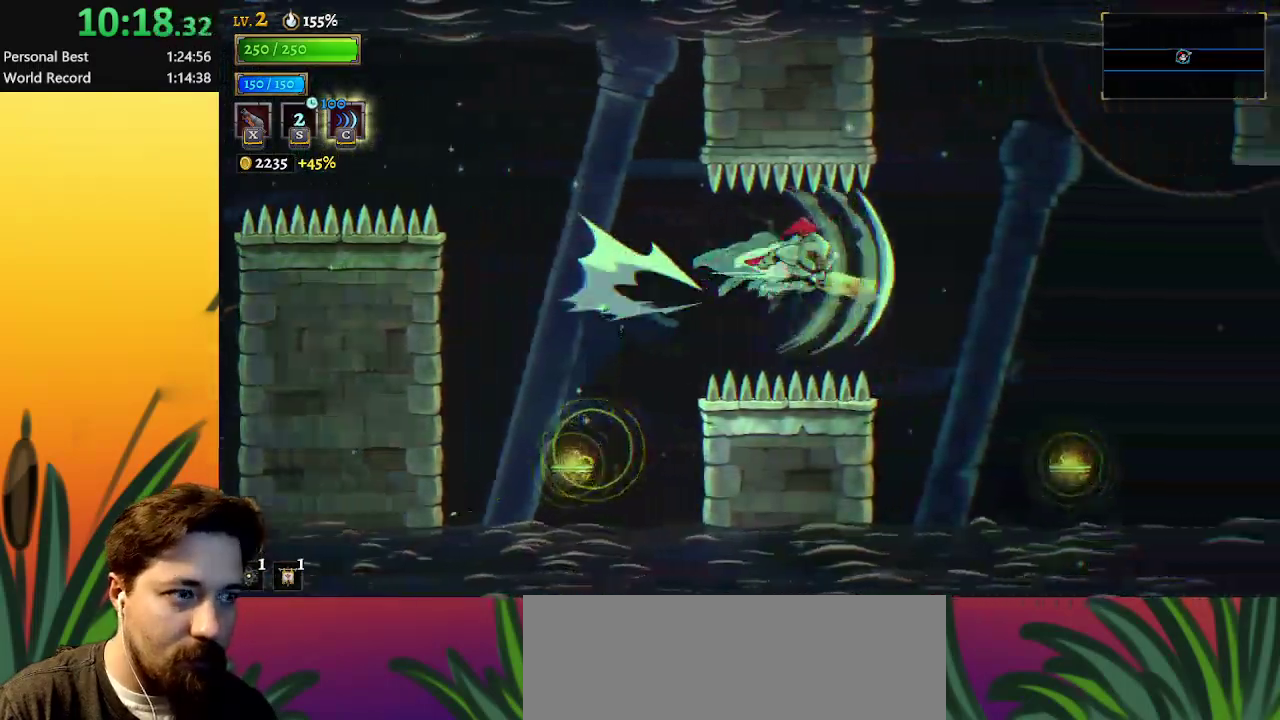
{"keys": ["right"], "events": [[33, "d", "up"]]}
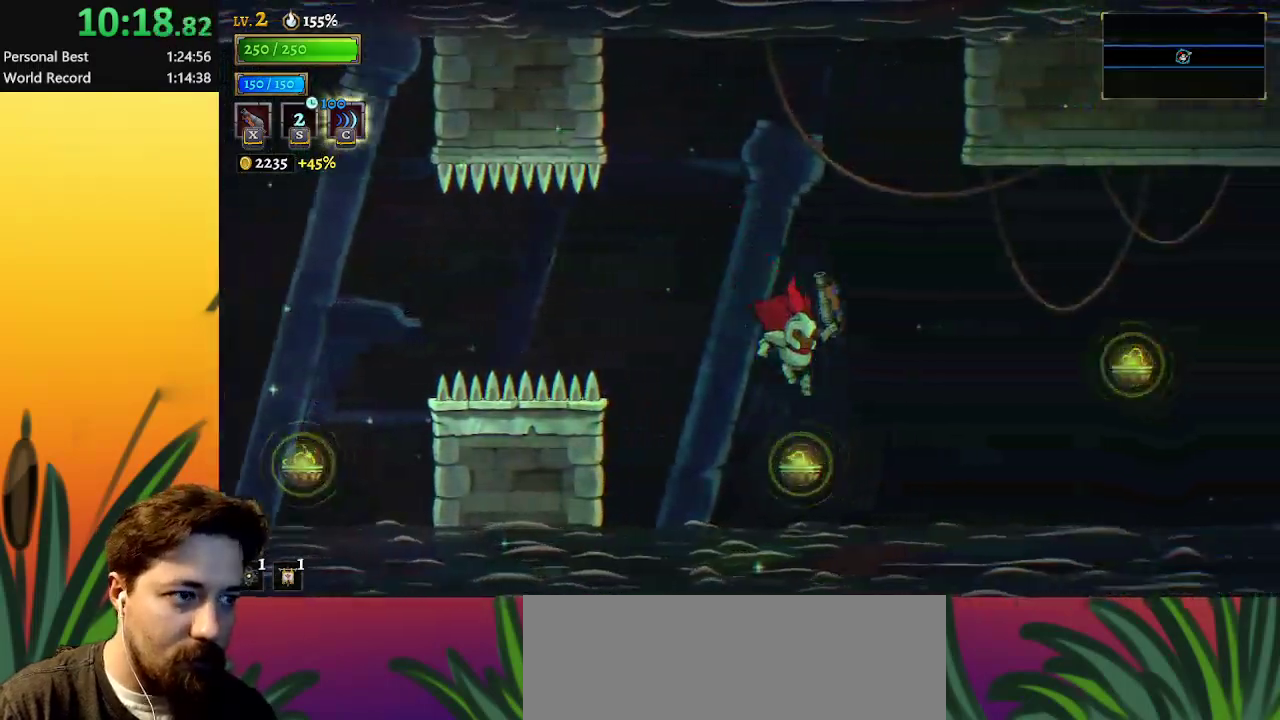
{"keys": ["down", "right"], "events": [[50, "down", "down"], [133, "d", "down"], [183, "down", "up"], [333, "d", "up"], [483, "down", "down"]]}
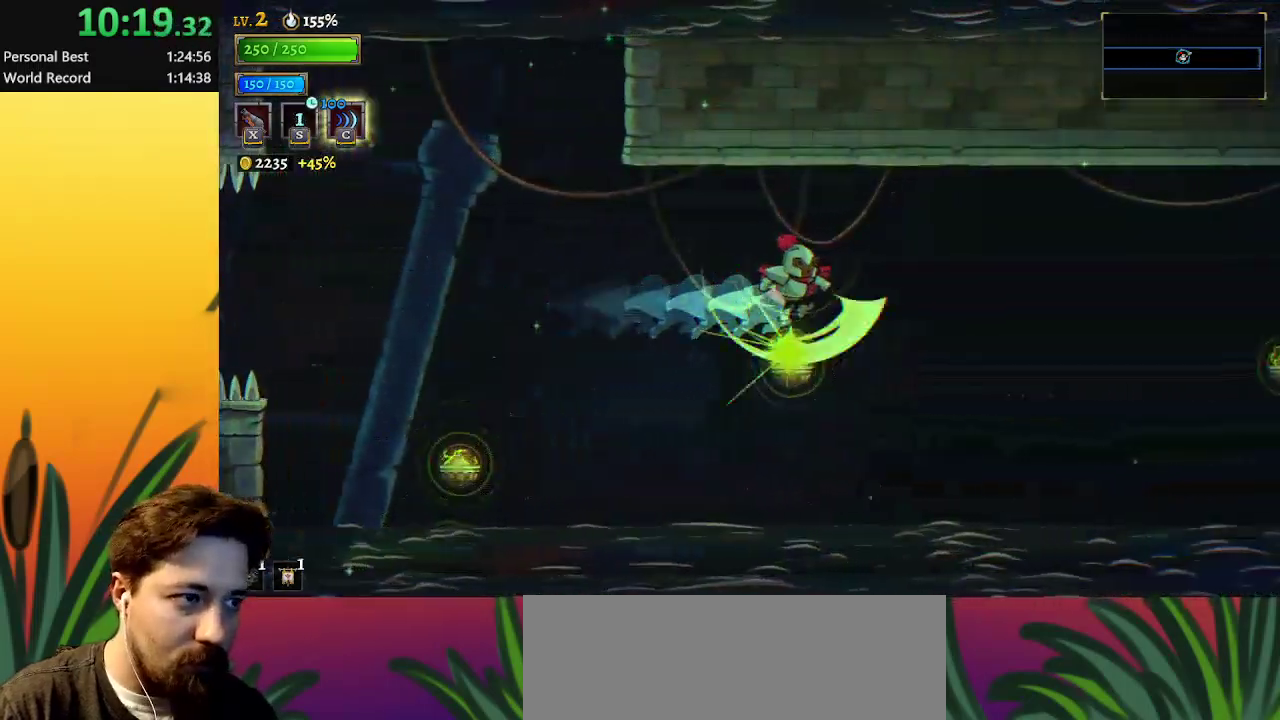
{"keys": ["right"], "events": [[150, "d", "down"], [150, "down", "up"], [300, "d", "up"]]}
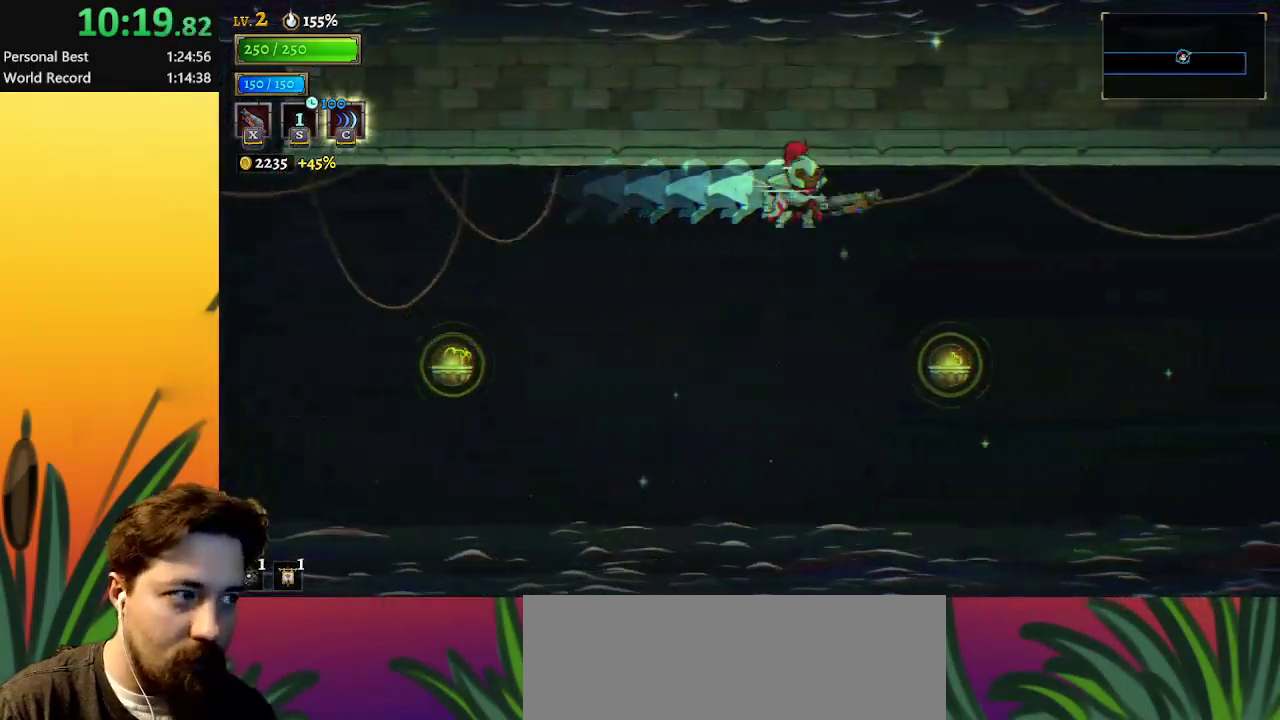
{"keys": ["right"], "events": [[317, "down", "down"], [450, "down", "up"]]}
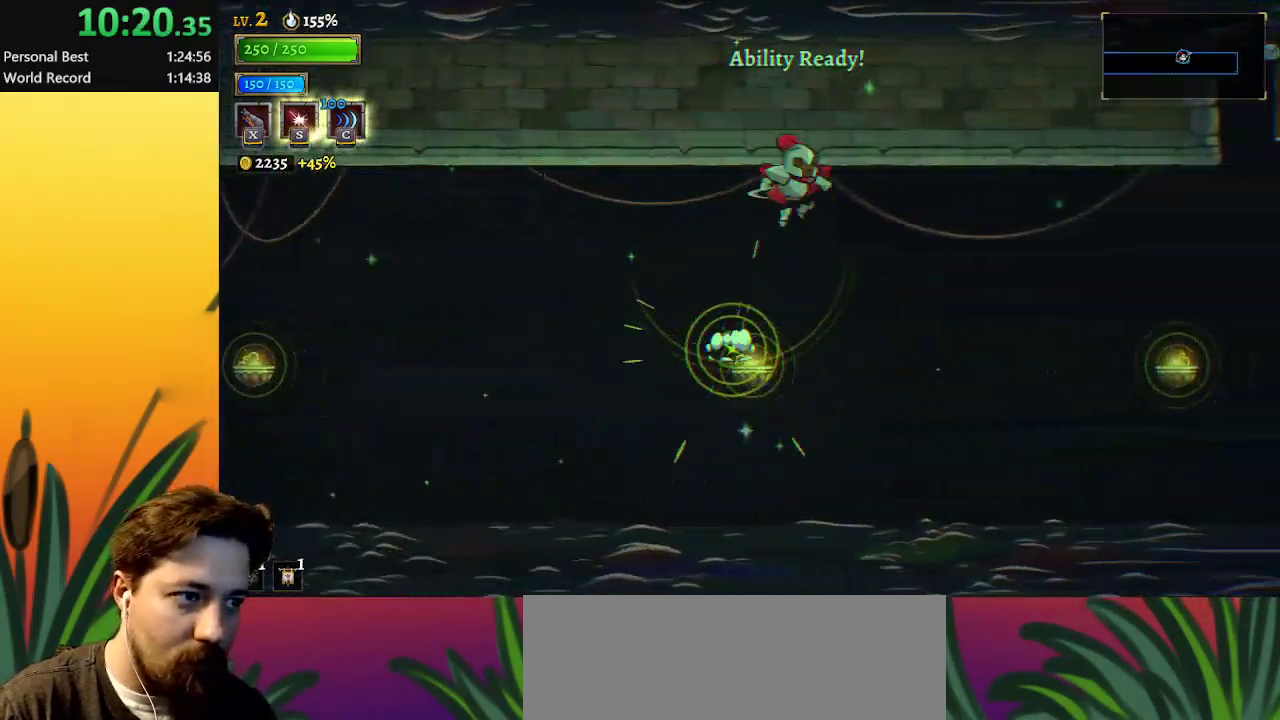
{"keys": ["right"], "events": [[50, "s", "down"], [150, "s", "up"]]}
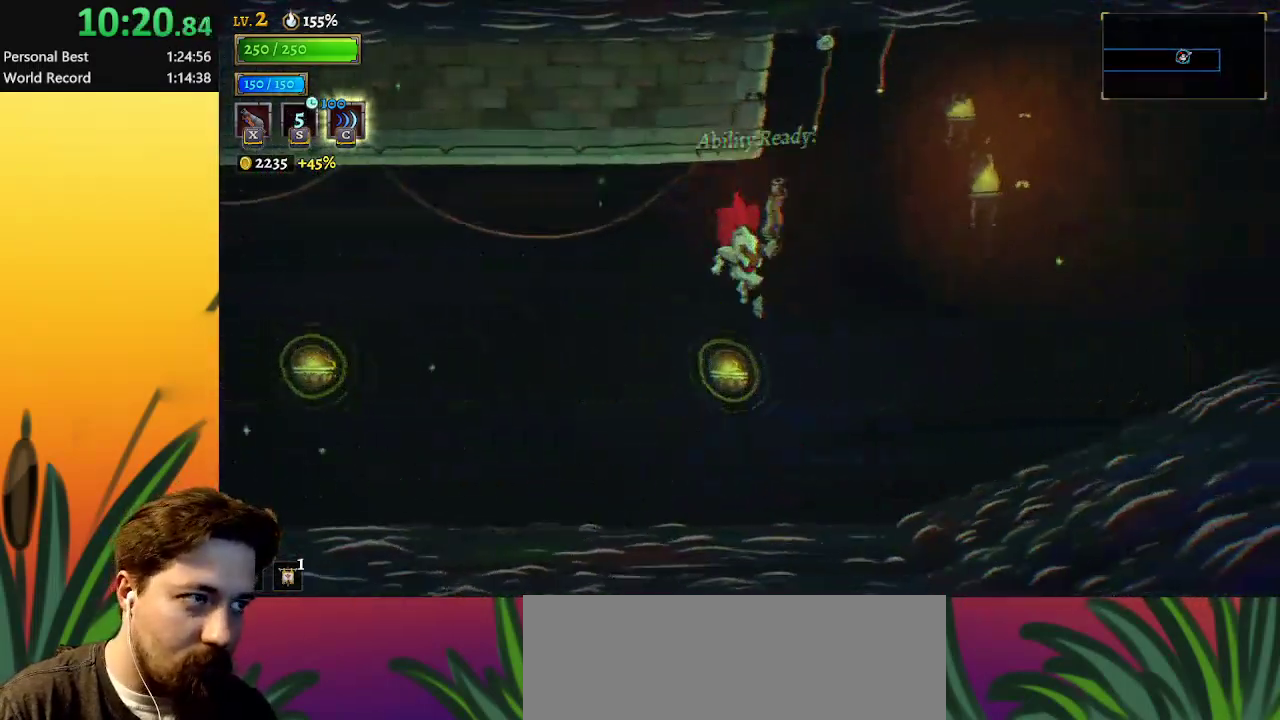
{"keys": [], "events": [[117, "down", "down"], [250, "down", "up"], [433, "right", "up"]]}
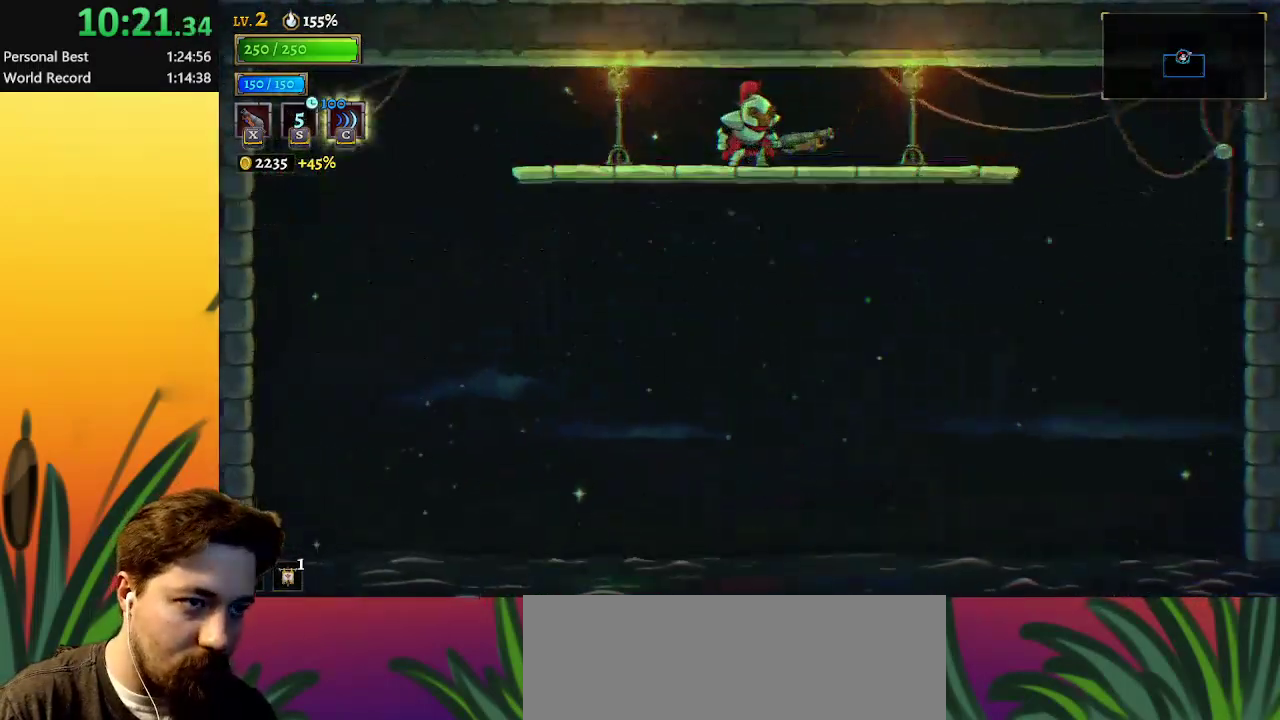
{"keys": ["left"], "events": [[450, "left", "down"]]}
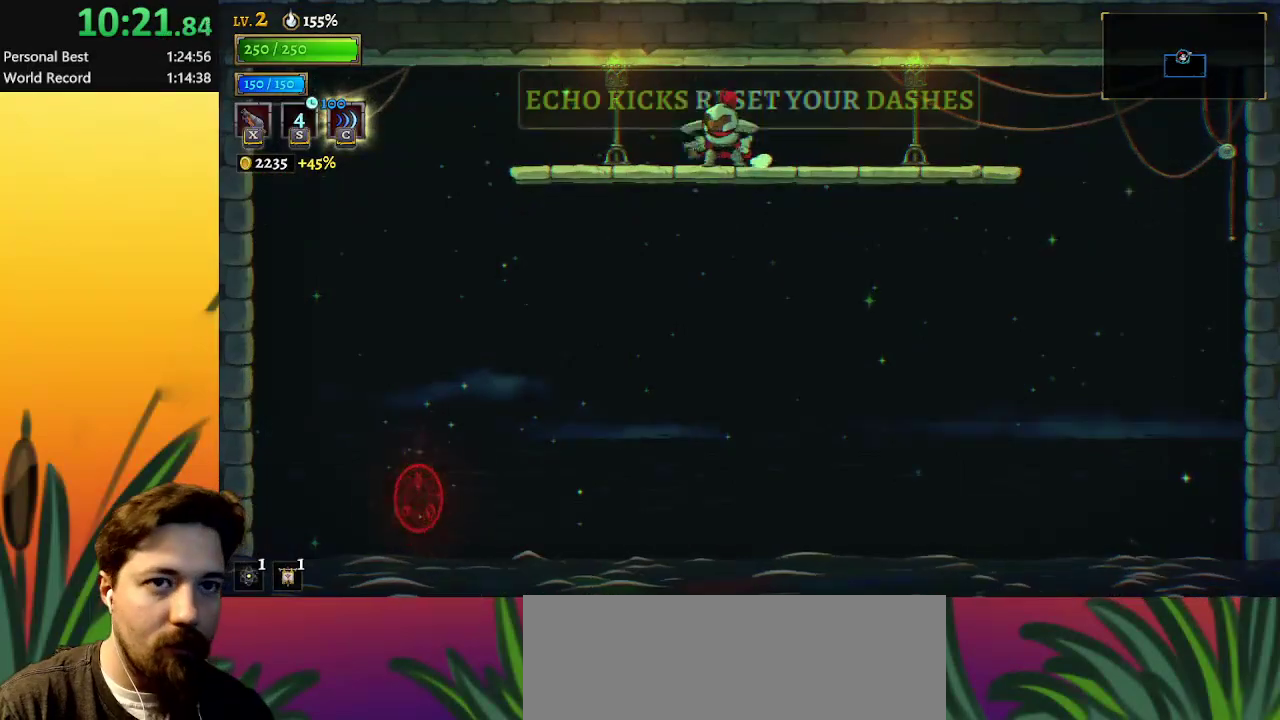
{"keys": [], "events": [[333, "left", "up"]]}
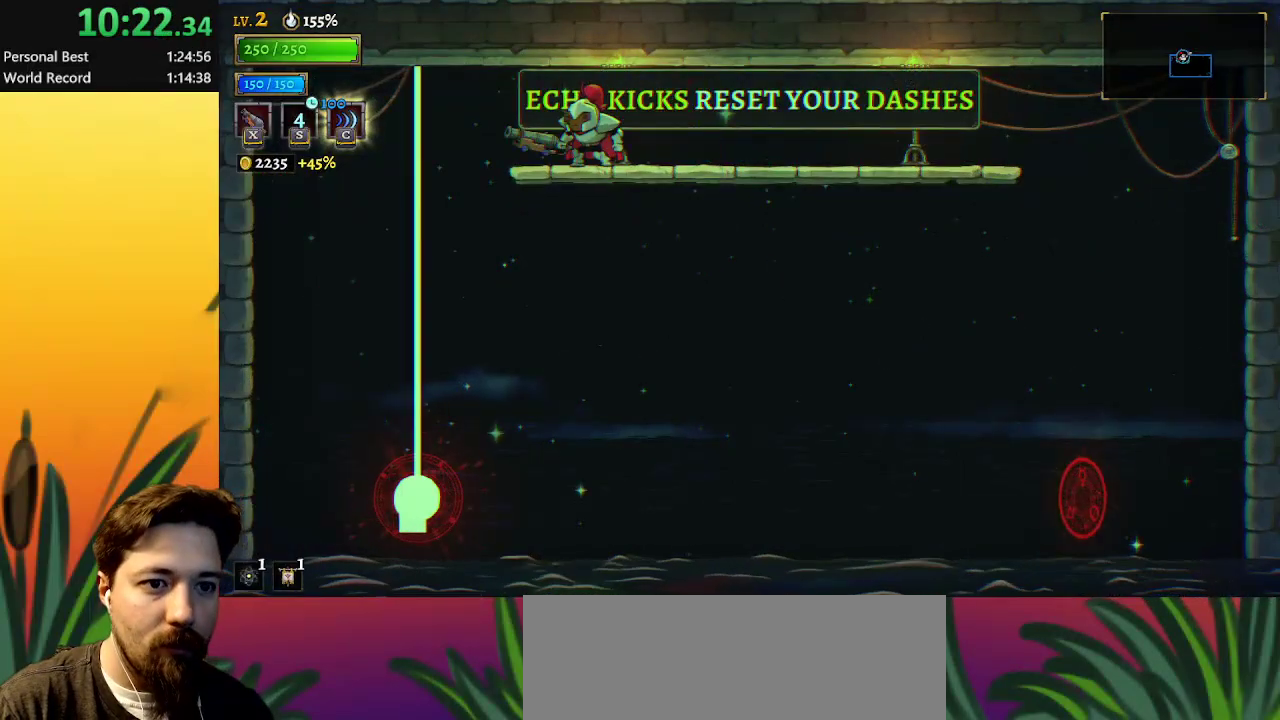
{"keys": ["left"], "events": [[200, "left", "down"], [250, "down", "down"], [400, "down", "up"]]}
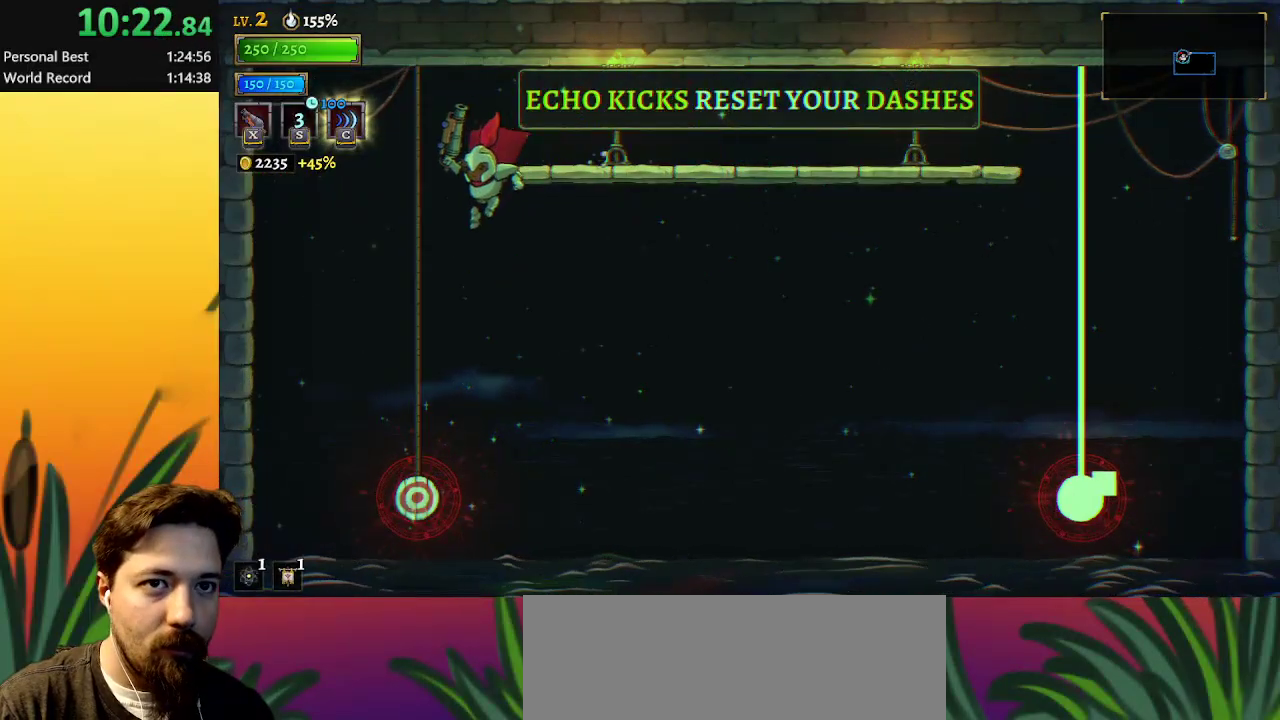
{"keys": ["right"], "events": [[83, "left", "up"], [267, "down", "down"], [267, "right", "down"], [500, "down", "up"]]}
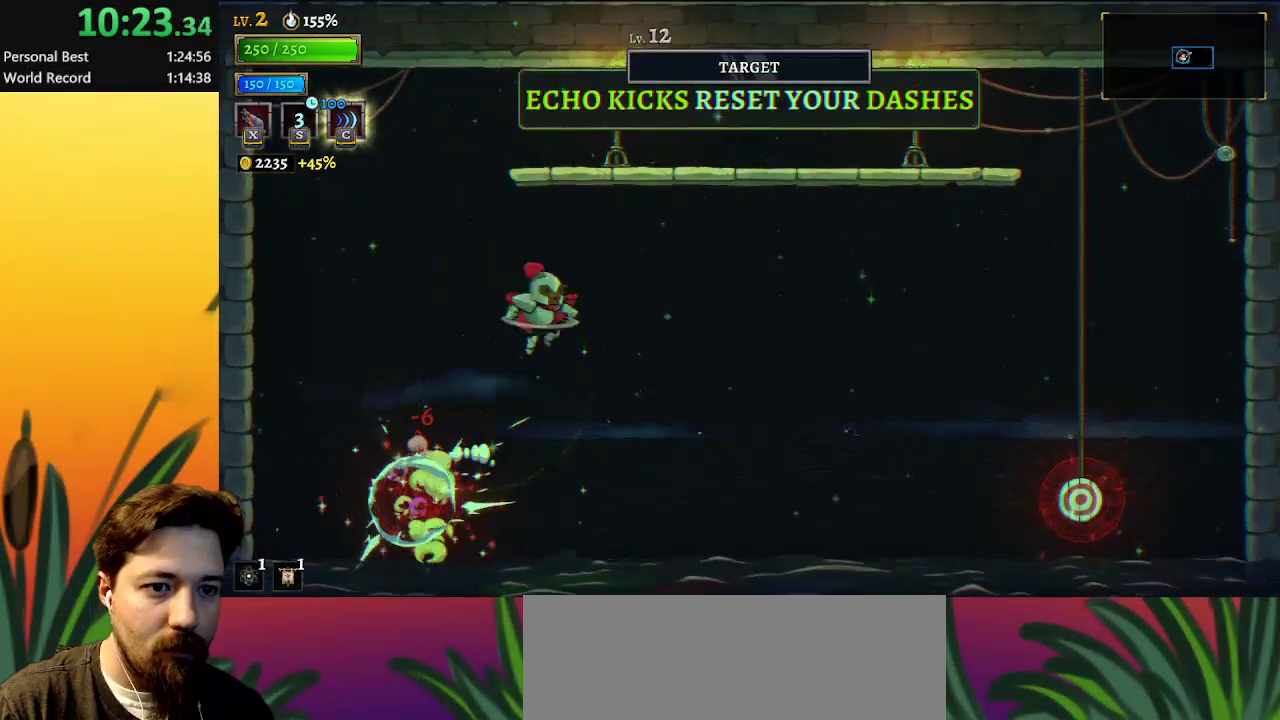
{"keys": ["right"], "events": [[100, "d", "down"], [283, "d", "up"]]}
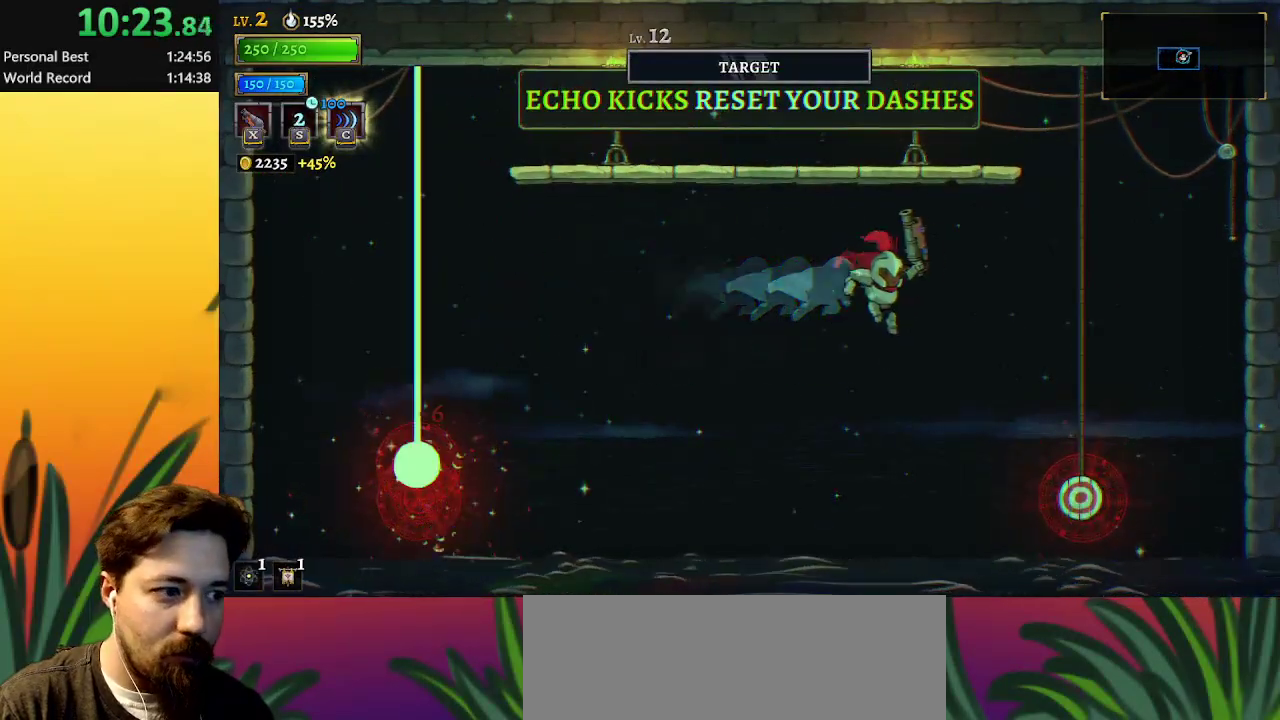
{"keys": ["left"], "events": [[200, "down", "down"], [350, "left", "down"], [350, "right", "up"], [433, "down", "up"]]}
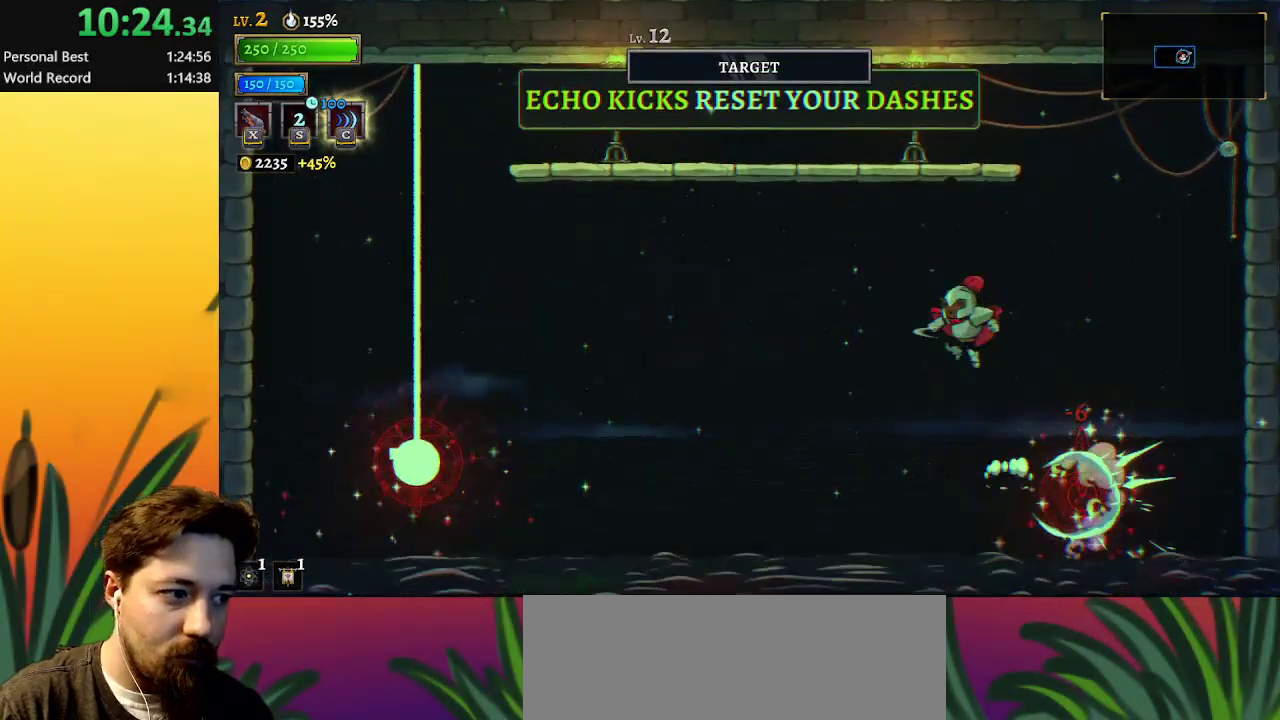
{"keys": ["left"], "events": [[33, "a", "down"], [317, "a", "up"]]}
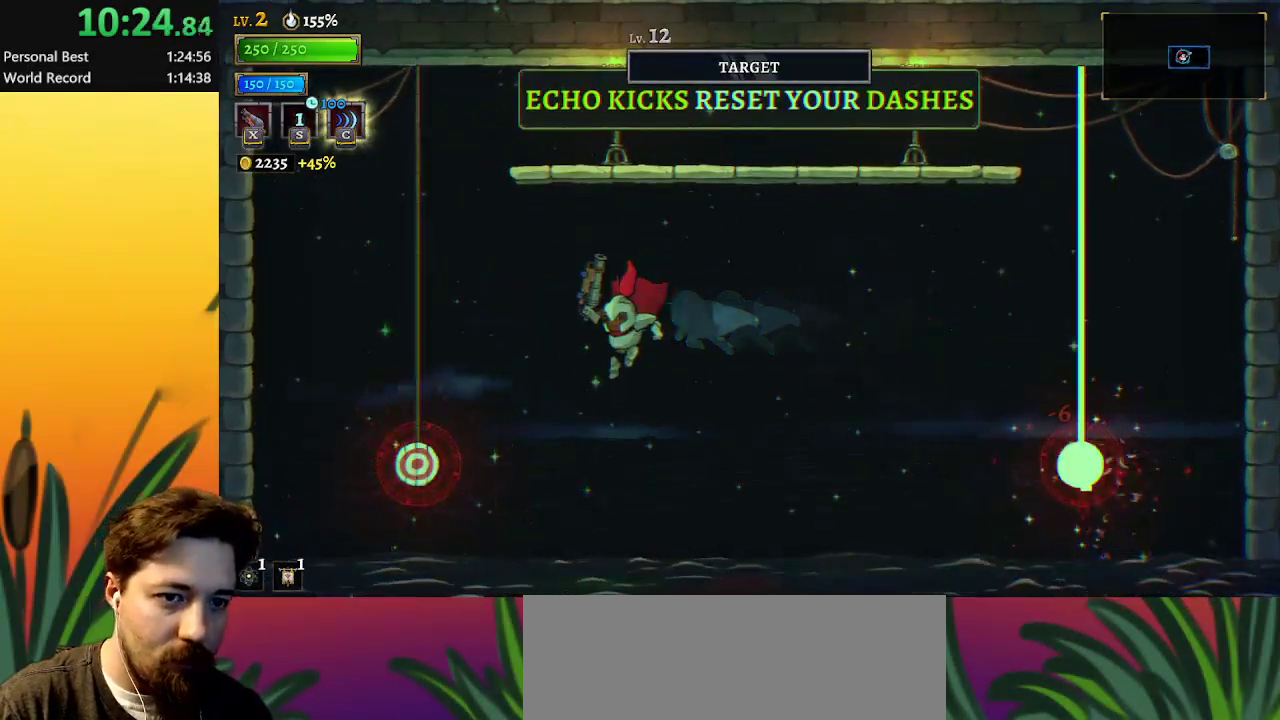
{"keys": ["right"], "events": [[183, "down", "down"], [317, "right", "down"], [367, "down", "up"], [367, "left", "up"]]}
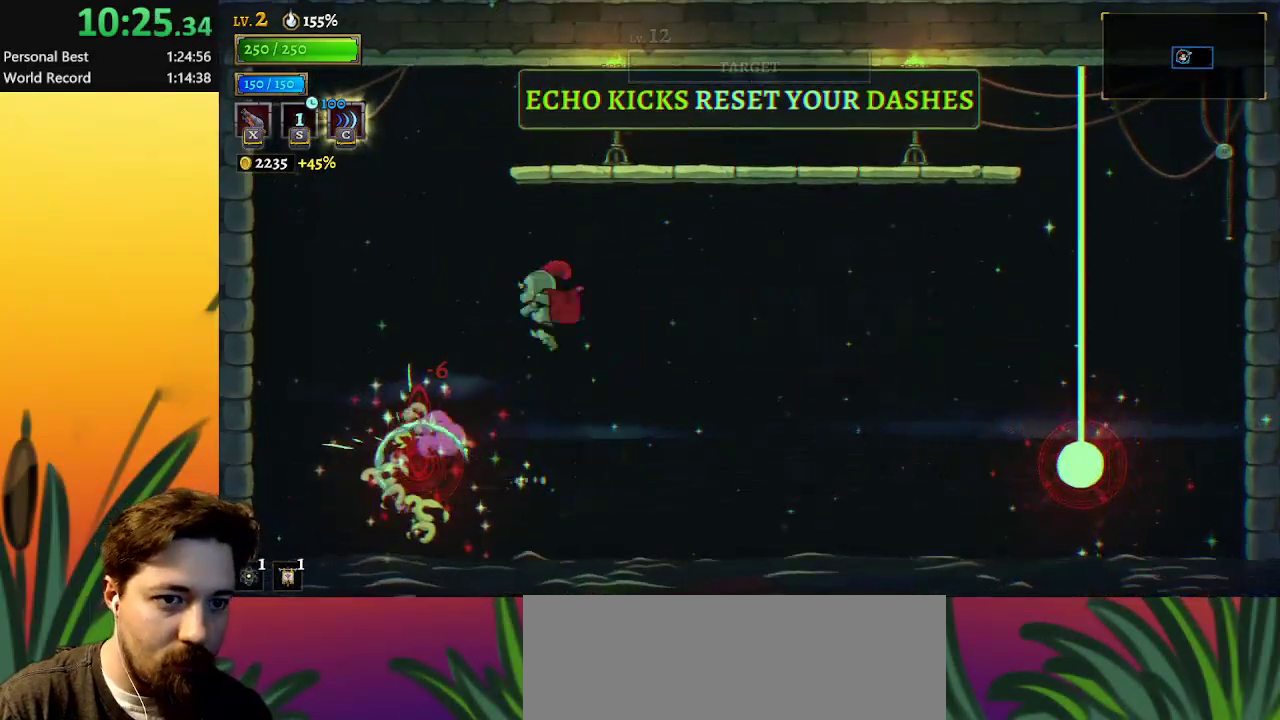
{"keys": ["right"], "events": [[383, "d", "down"], [483, "d", "up"]]}
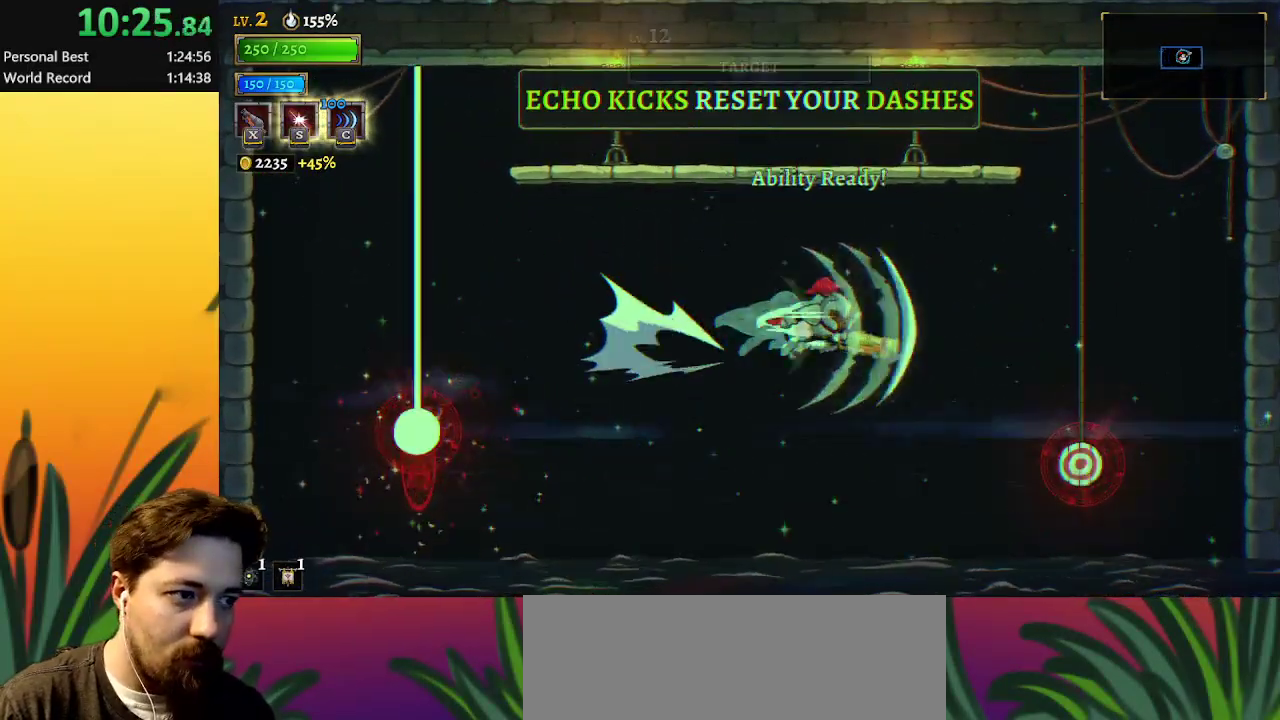
{"keys": ["down", "left"], "events": [[400, "down", "down"], [450, "left", "down"], [450, "right", "up"]]}
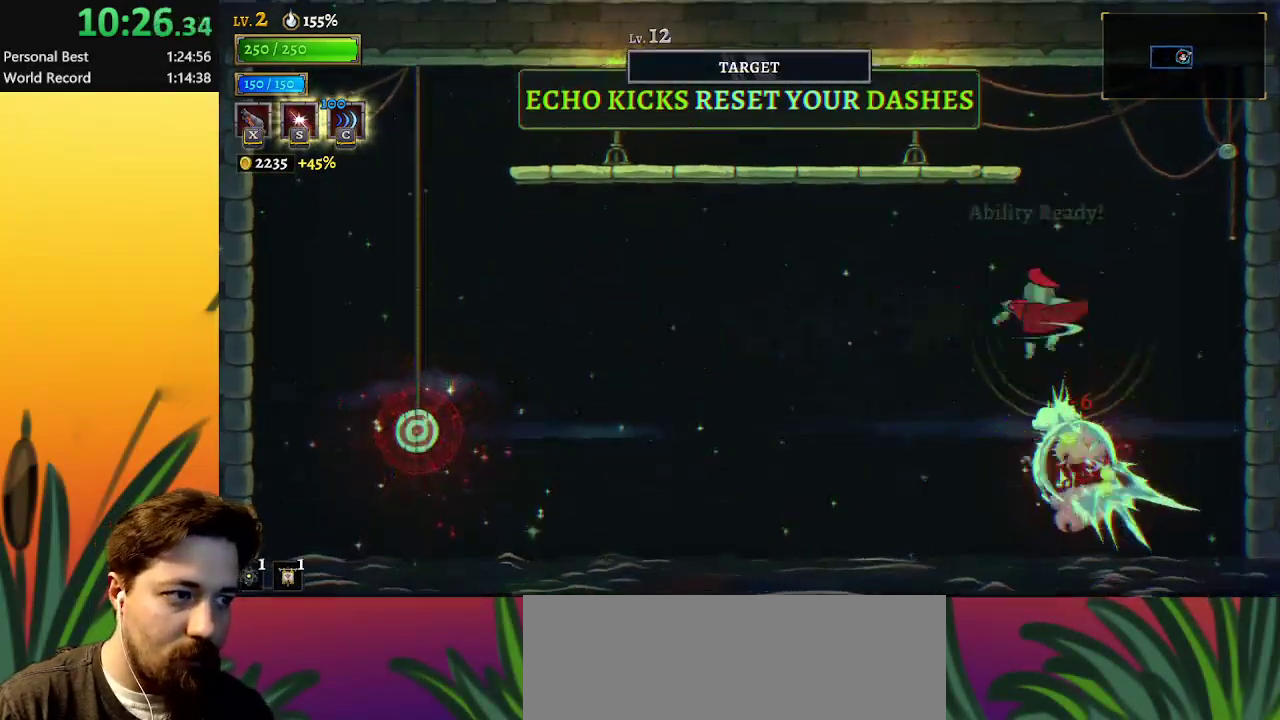
{"keys": ["left"], "events": [[50, "down", "up"]]}
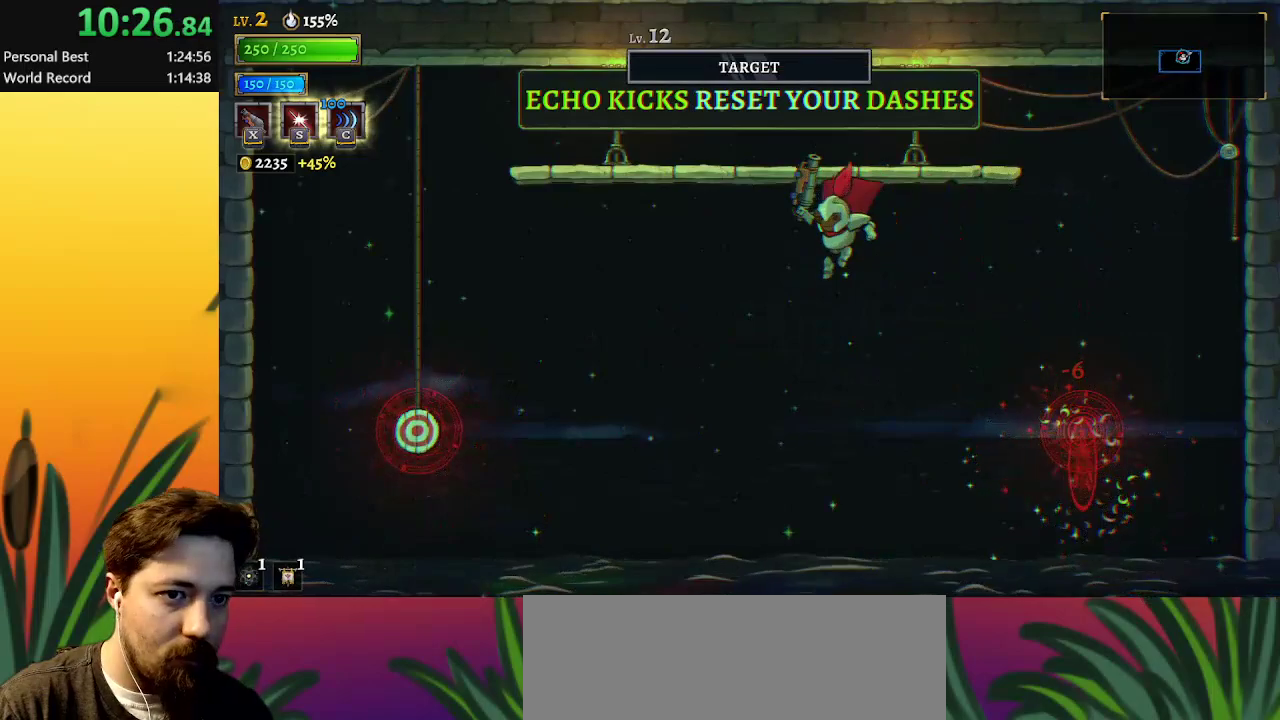
{"keys": [], "events": [[250, "s", "down"], [300, "s", "up"], [350, "left", "up"]]}